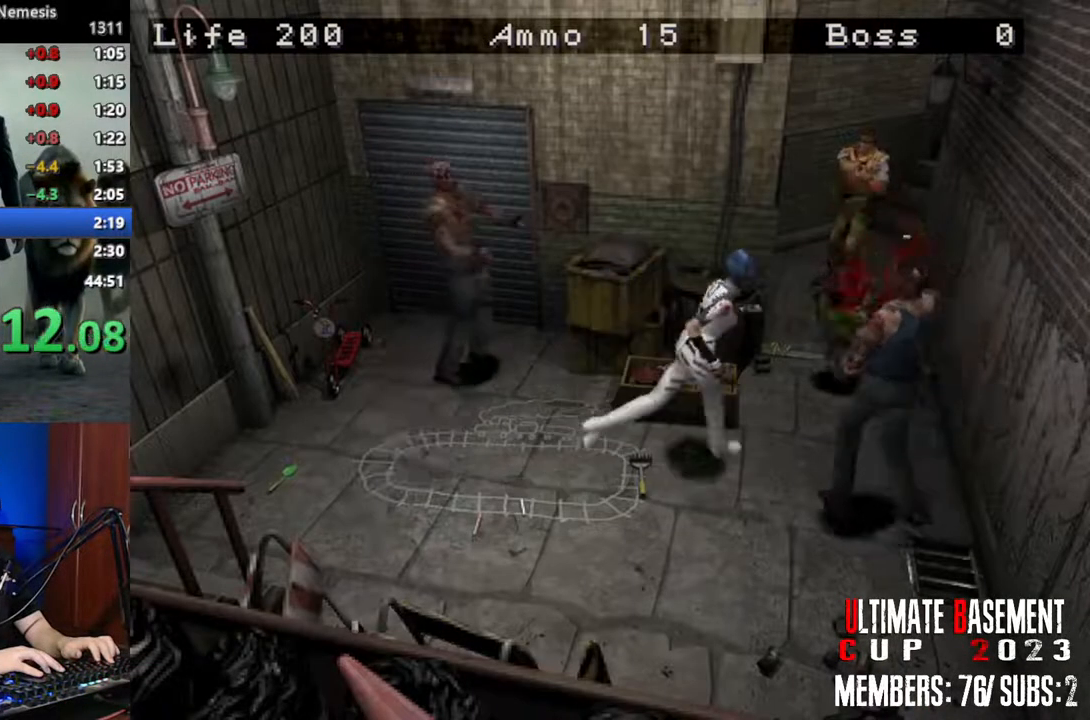
Gameplay with keyboard; each line is a JSON object with the keys held at the frame after it. "events" lists presses ("down") and releases ("up") of "a", "d", "k", "l", "o", "q", "s", "semicolon", "shift", "space" and "w" between this image and that frame as [ms after this image, input, new state], when the widget could be followed in between. No other keys are recorded. Mouse input is not recorded.
{"keys": ["shift", "w"], "events": [[83, "a", "down"], [367, "a", "up"]]}
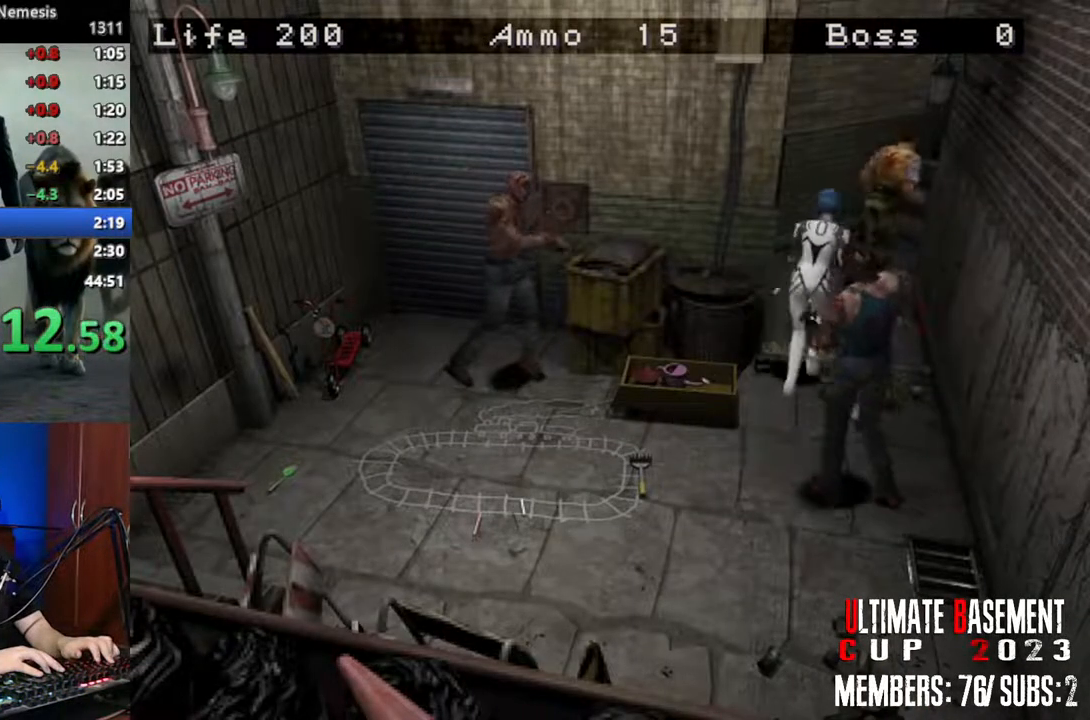
{"keys": ["shift", "w"], "events": []}
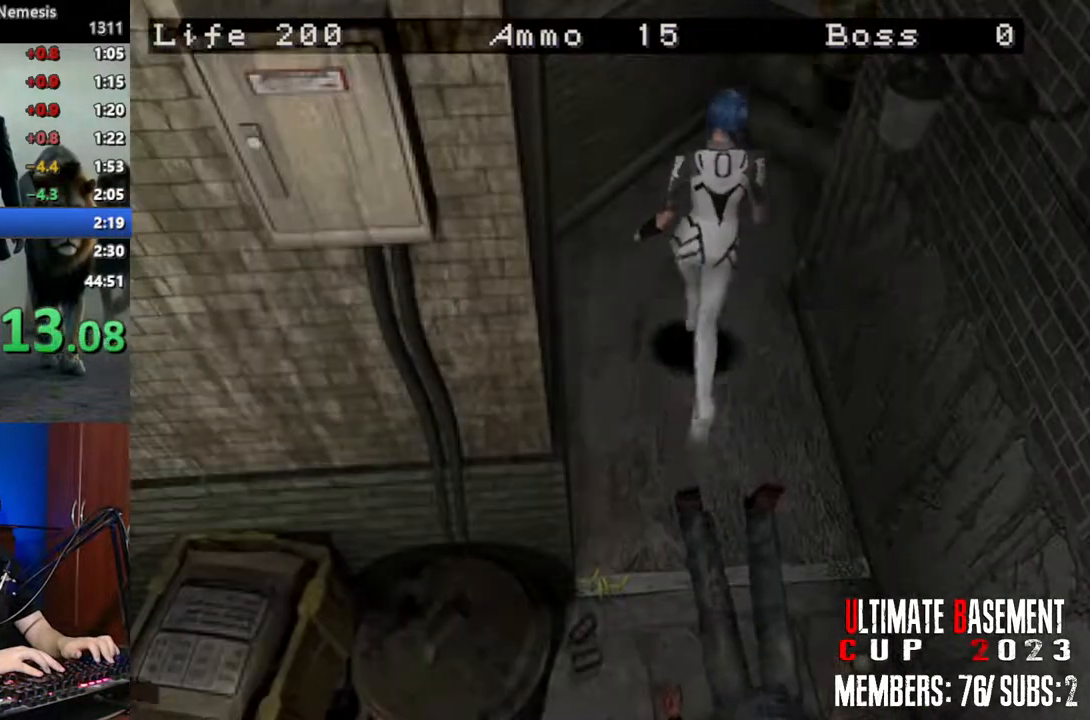
{"keys": ["shift", "w"], "events": [[117, "d", "down"], [300, "d", "up"]]}
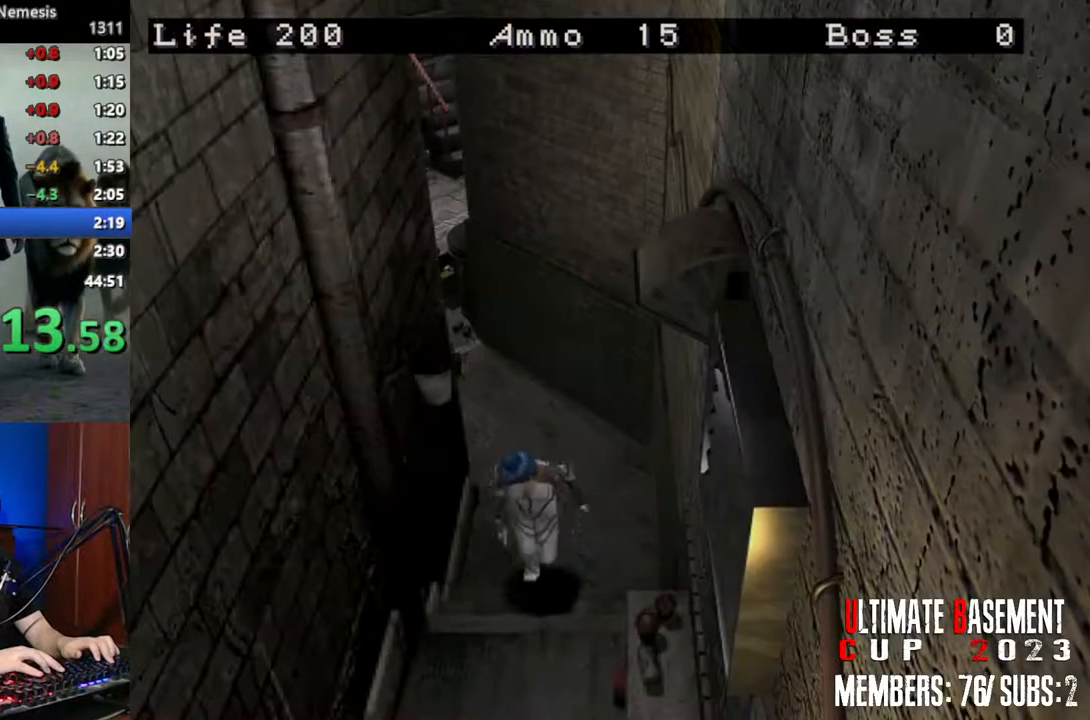
{"keys": ["shift", "w"], "events": []}
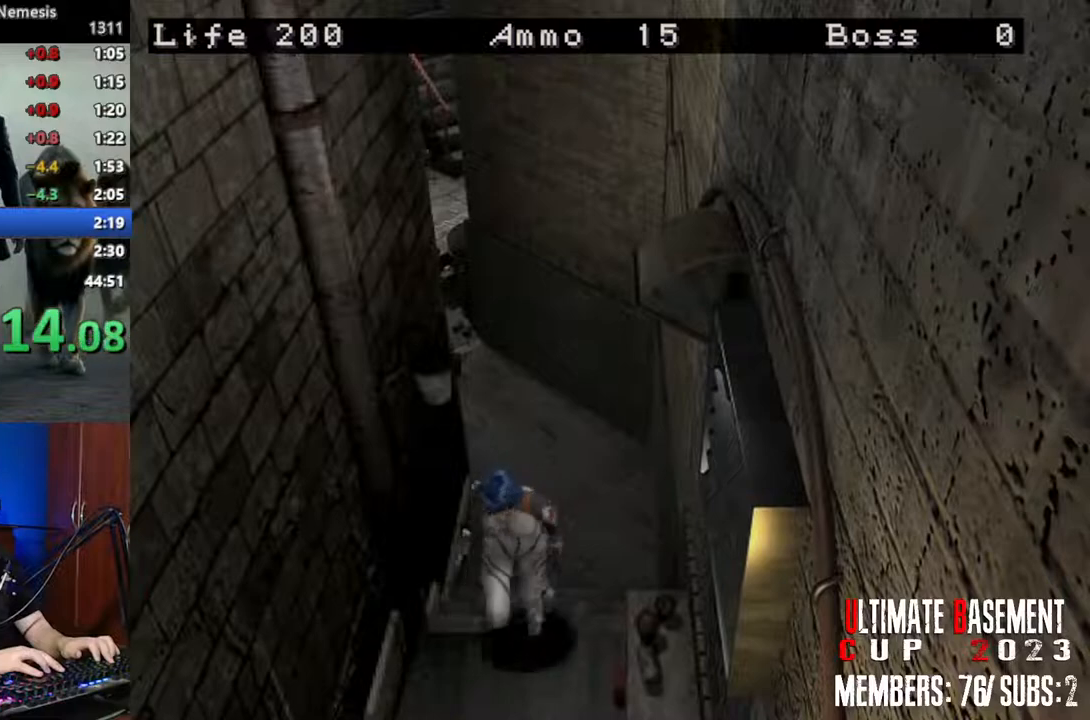
{"keys": ["shift", "w"], "events": []}
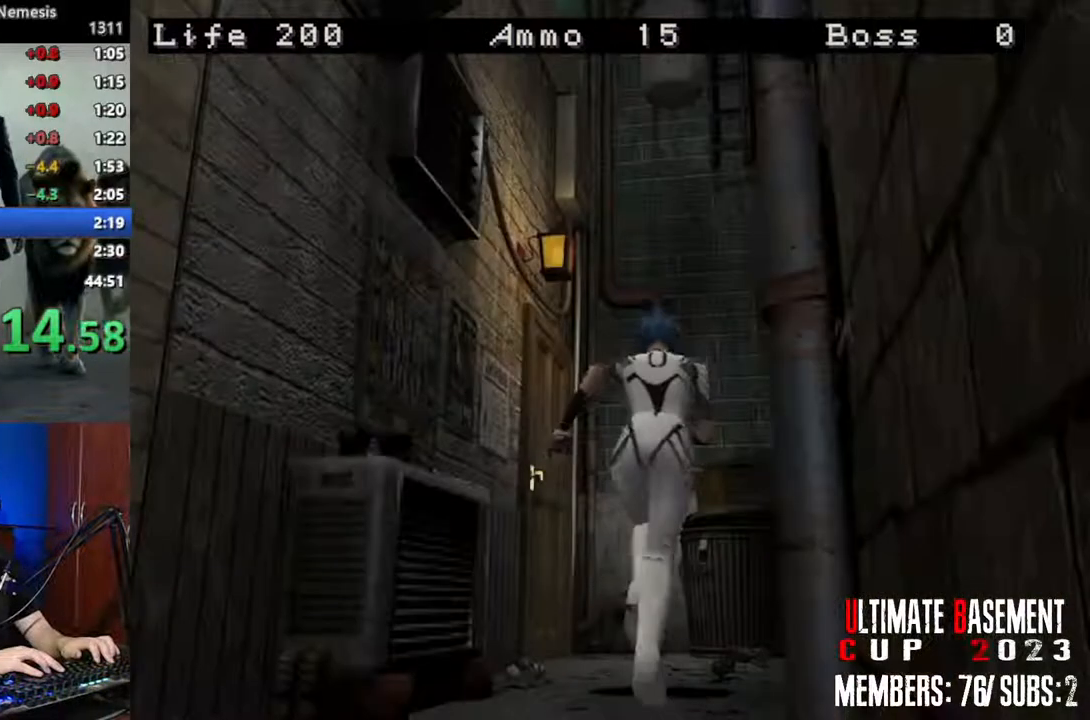
{"keys": ["semicolon", "shift", "w"], "events": [[67, "a", "down"], [400, "semicolon", "down"], [450, "a", "up"]]}
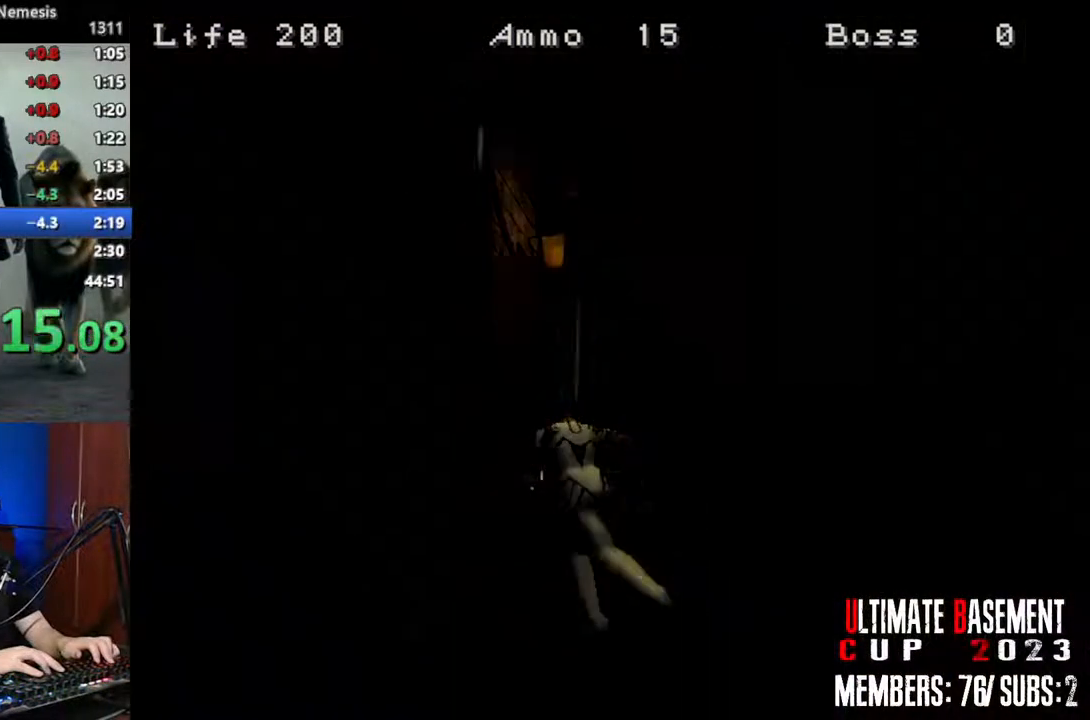
{"keys": ["s"], "events": [[133, "semicolon", "up"], [133, "w", "up"], [233, "shift", "up"], [417, "s", "down"]]}
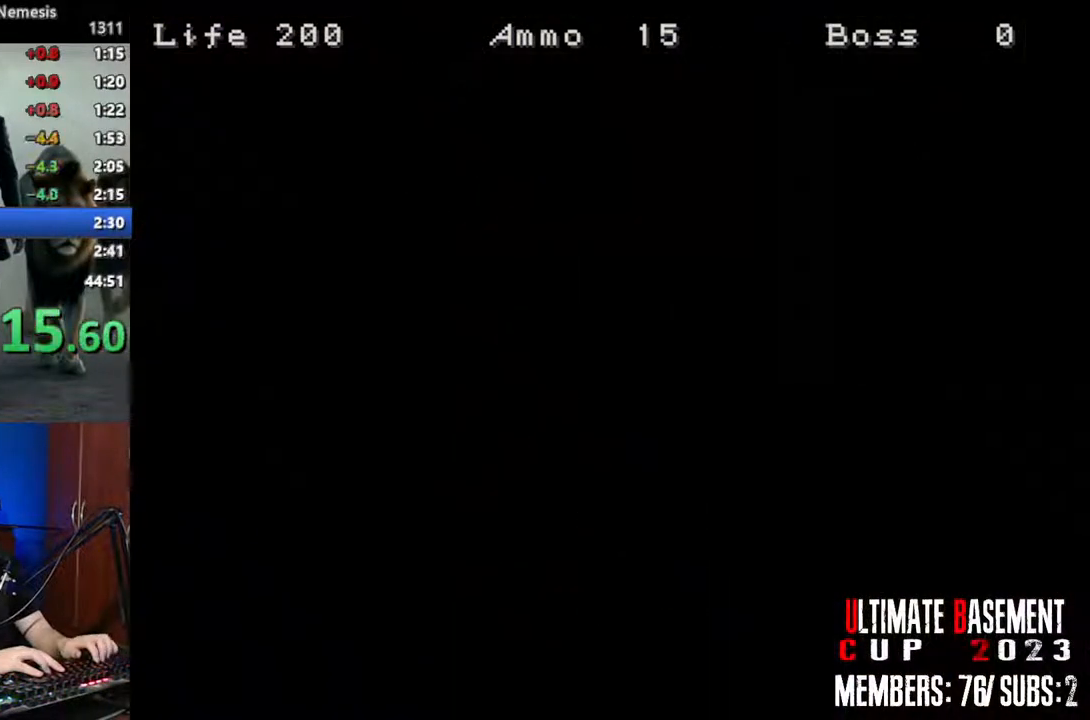
{"keys": ["s"], "events": []}
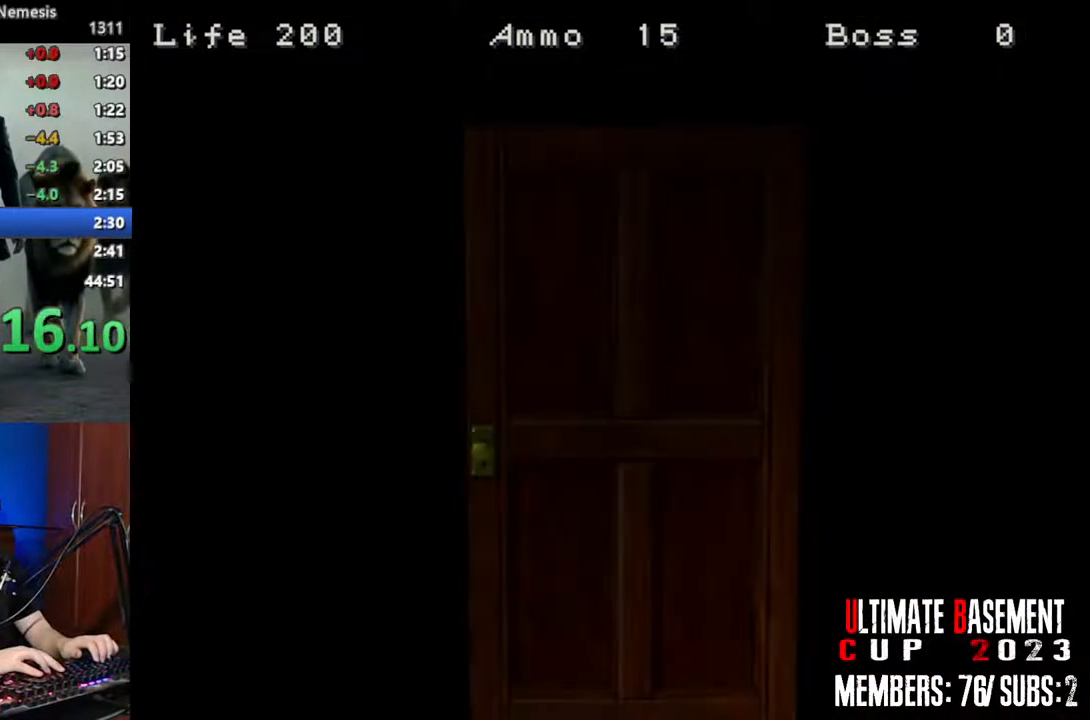
{"keys": ["s"], "events": [[217, "space", "down"], [267, "space", "up"], [400, "space", "down"], [450, "space", "up"]]}
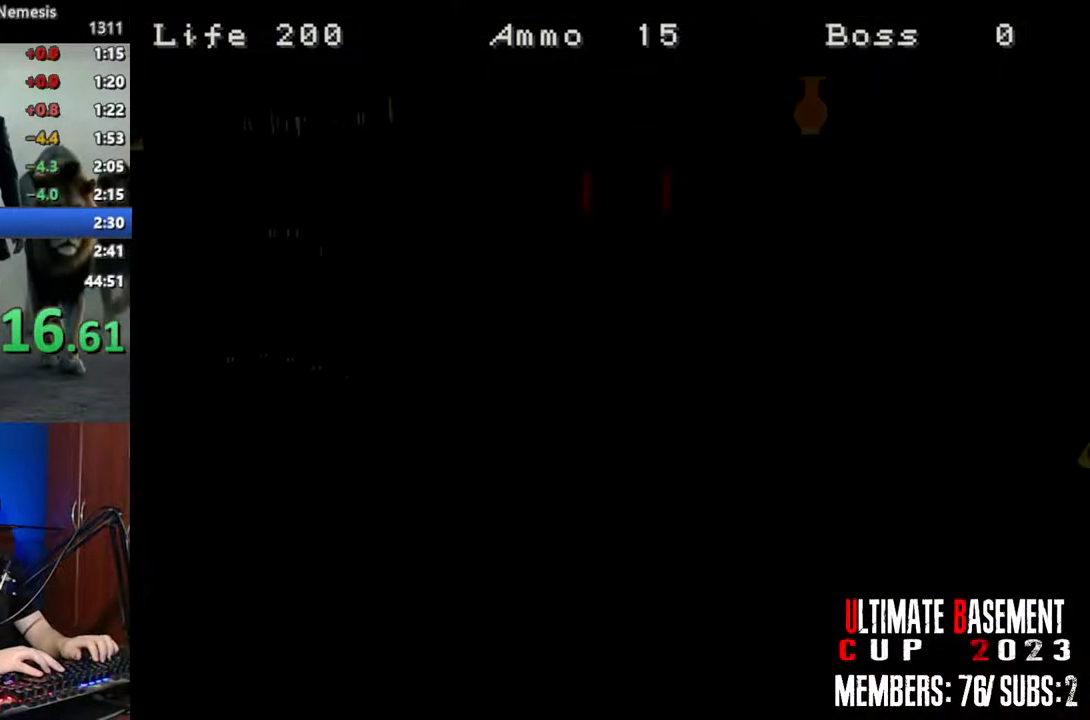
{"keys": ["s"], "events": [[33, "space", "down"], [133, "space", "up"], [233, "space", "down"], [317, "space", "up"]]}
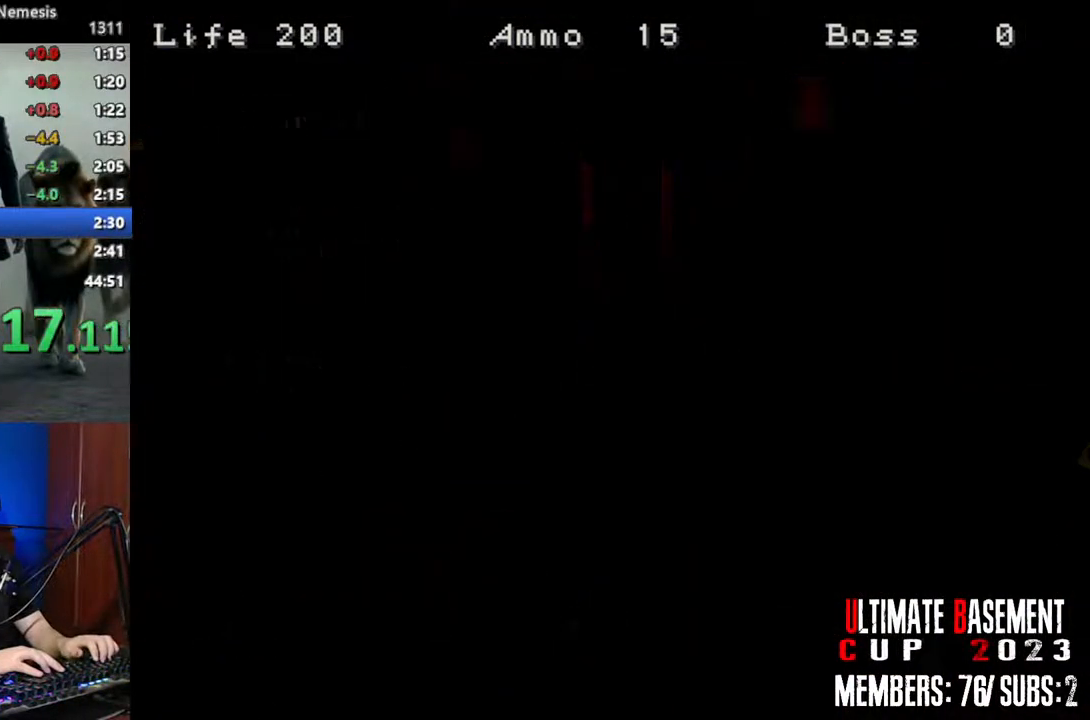
{"keys": ["shift"], "events": [[383, "shift", "down"], [483, "s", "up"]]}
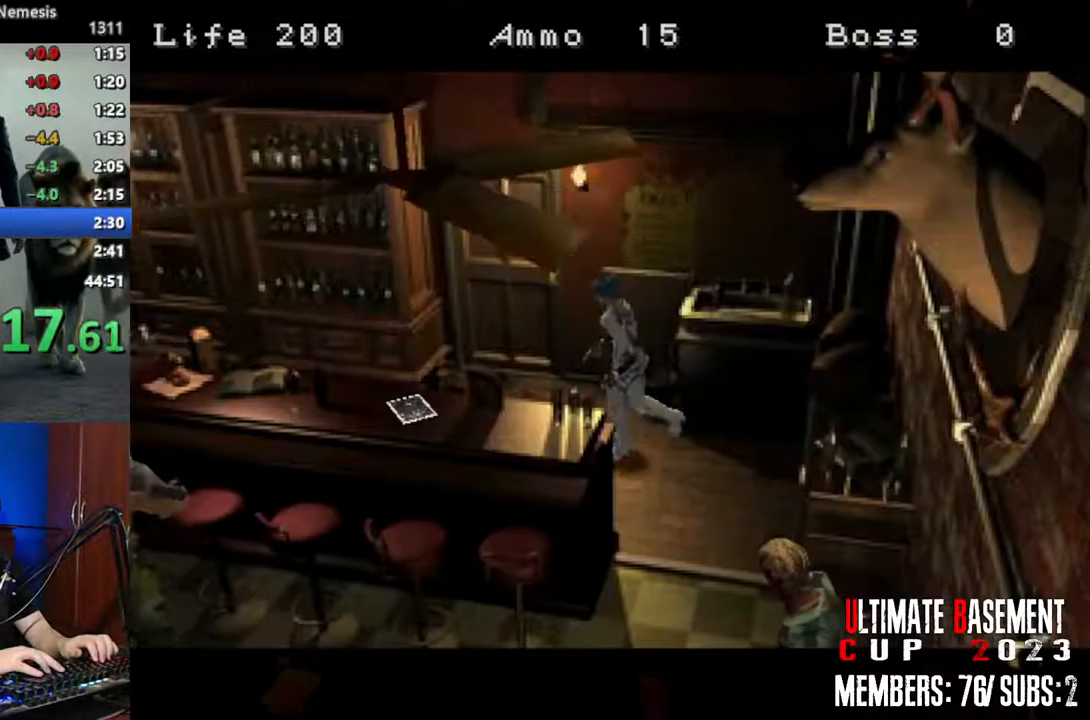
{"keys": ["d", "shift", "w"], "events": [[67, "w", "down"], [167, "d", "down"], [300, "semicolon", "down"], [400, "semicolon", "up"]]}
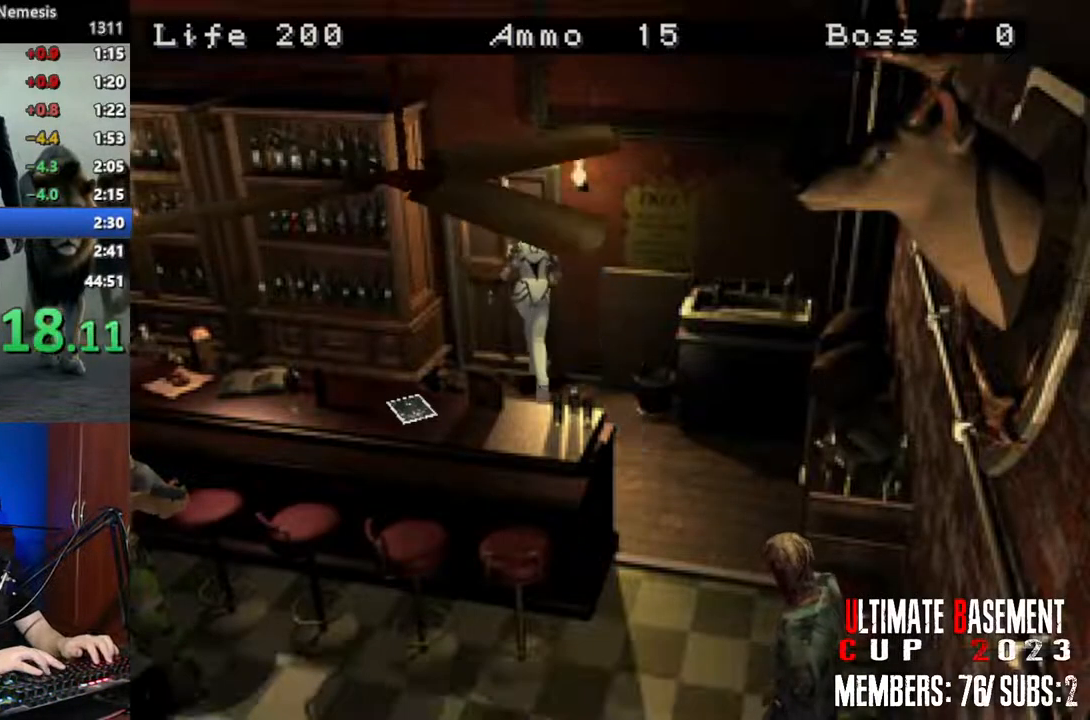
{"keys": ["shift", "space"], "events": [[33, "semicolon", "down"], [83, "d", "up"], [83, "semicolon", "up"], [133, "w", "up"], [233, "semicolon", "down"], [267, "semicolon", "up"], [267, "space", "down"], [367, "space", "up"], [467, "space", "down"]]}
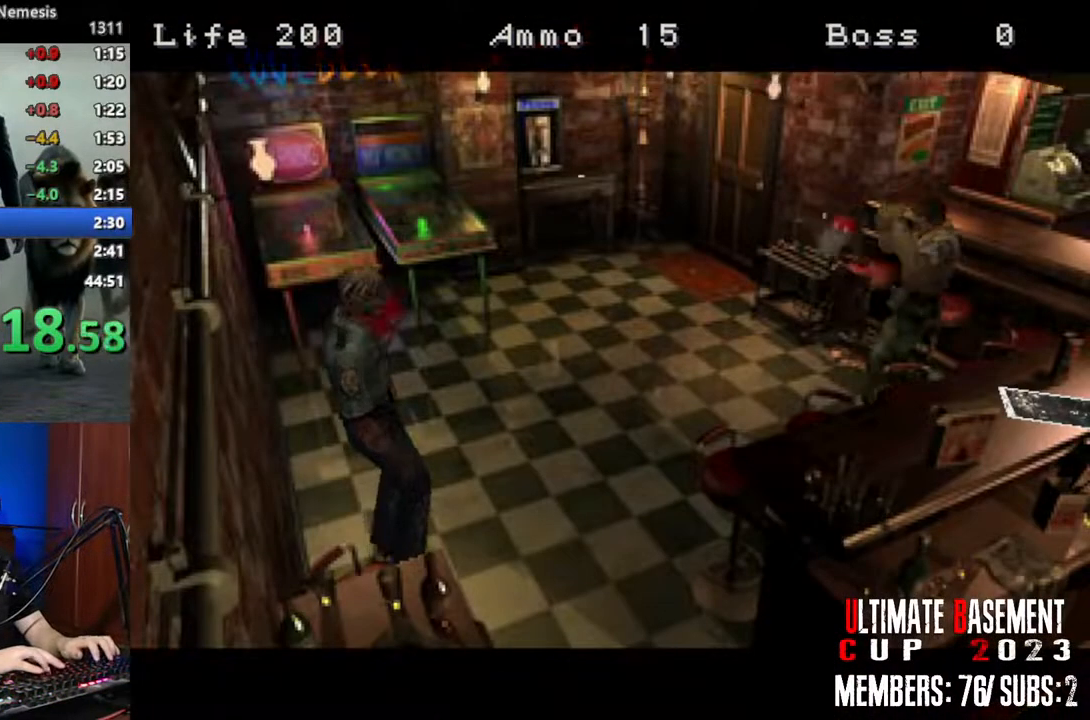
{"keys": ["shift", "space"], "events": [[50, "space", "up"], [150, "space", "down"], [200, "space", "up"], [333, "space", "down"], [383, "space", "up"], [483, "space", "down"]]}
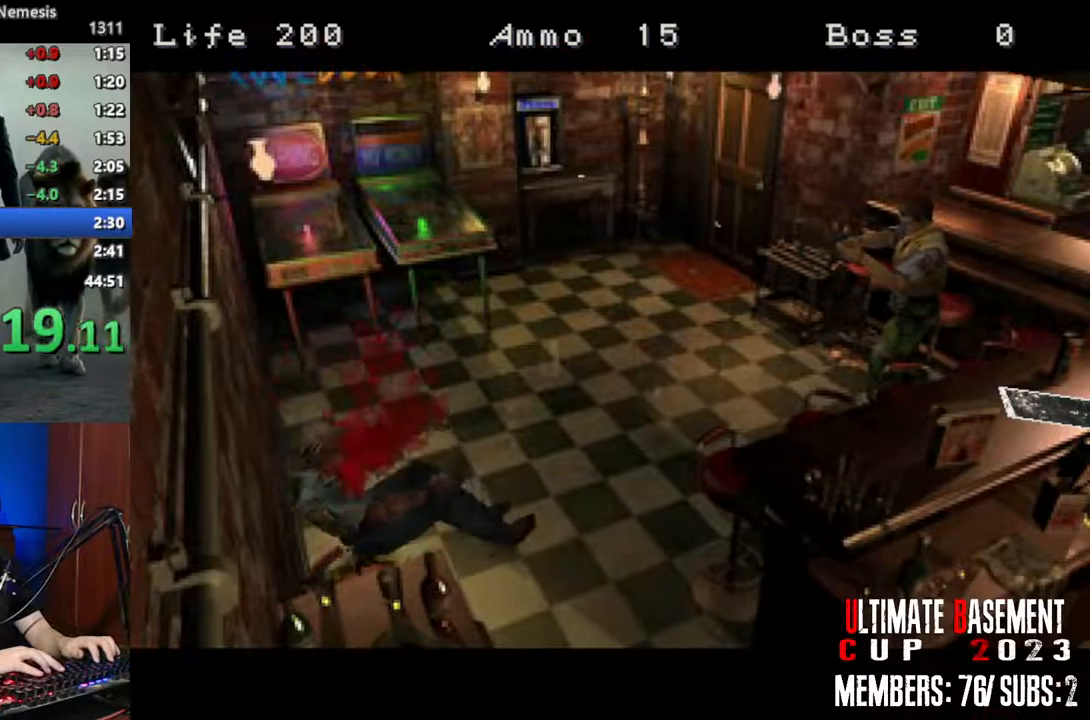
{"keys": ["shift", "space"], "events": [[67, "space", "up"], [117, "space", "down"], [217, "space", "up"], [300, "space", "down"], [400, "space", "up"], [500, "space", "down"]]}
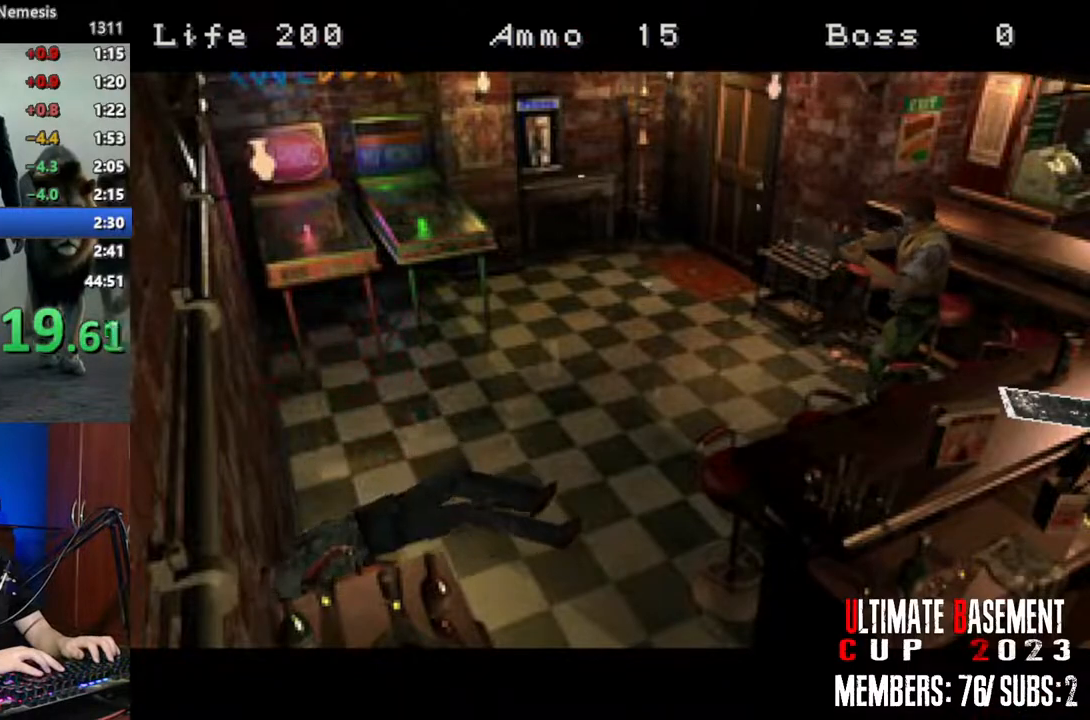
{"keys": ["shift", "space"], "events": [[33, "space", "up"], [133, "space", "down"], [233, "space", "up"], [317, "space", "down"], [367, "space", "up"], [467, "space", "down"]]}
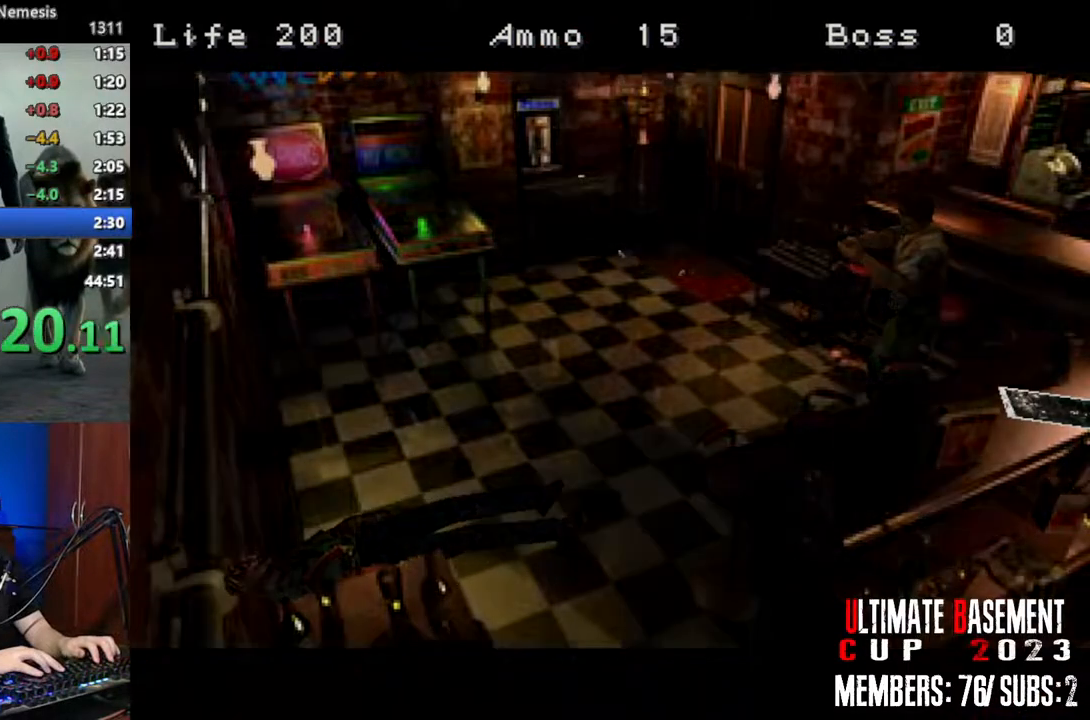
{"keys": ["a", "shift", "w"], "events": [[50, "space", "up"], [150, "space", "down"], [250, "space", "up"], [383, "a", "down"], [383, "w", "down"]]}
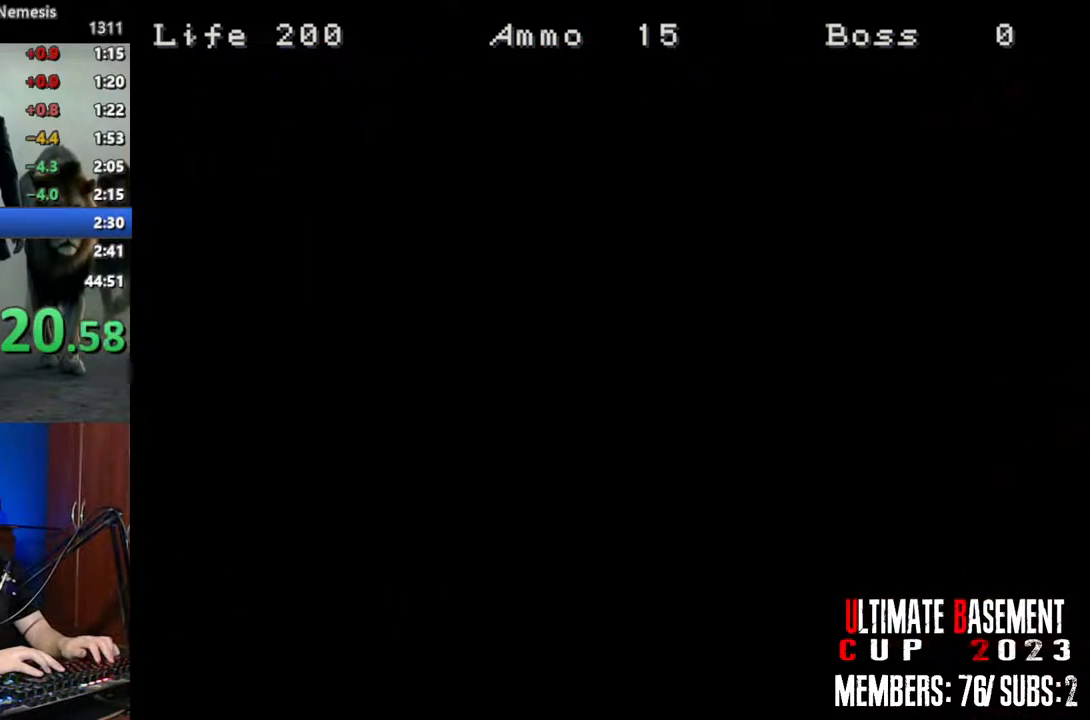
{"keys": ["shift", "w"], "events": [[500, "a", "up"]]}
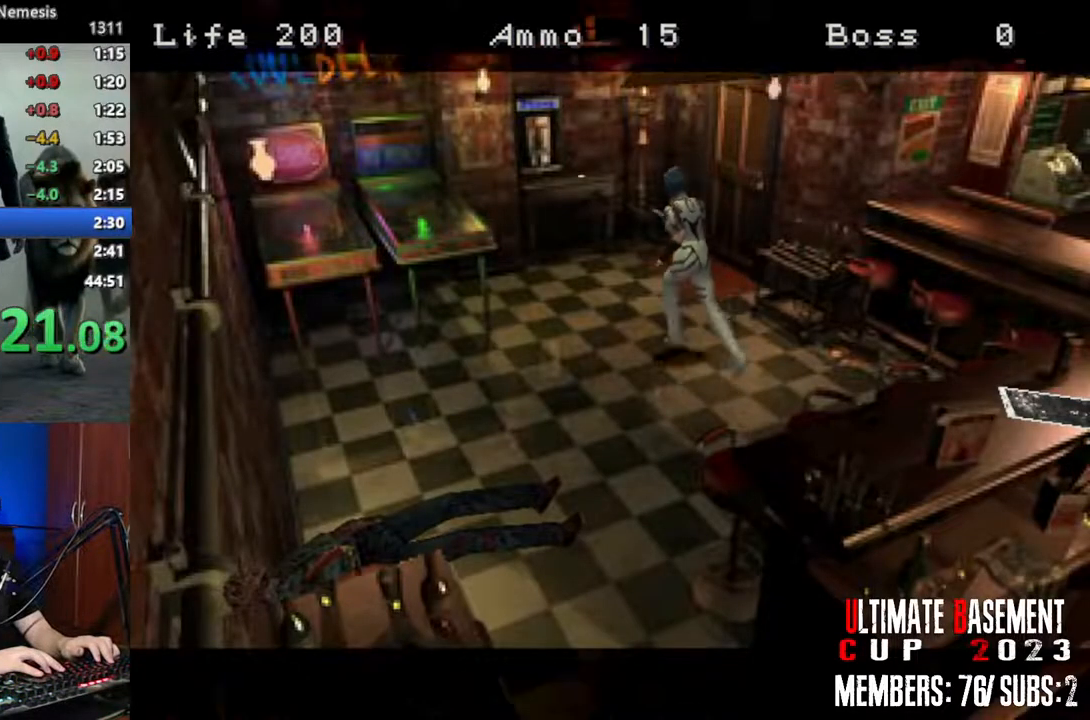
{"keys": ["d", "shift", "w"], "events": [[367, "d", "down"]]}
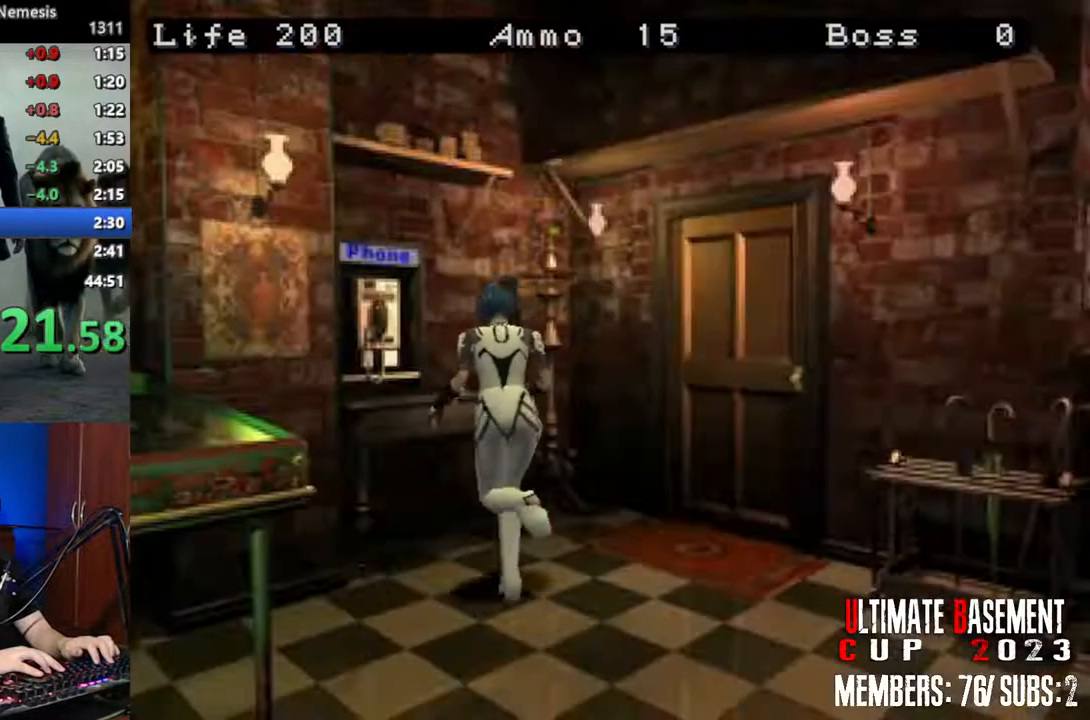
{"keys": ["q", "shift"], "events": [[100, "semicolon", "down"], [200, "d", "up"], [200, "w", "up"], [250, "semicolon", "up"], [333, "q", "down"]]}
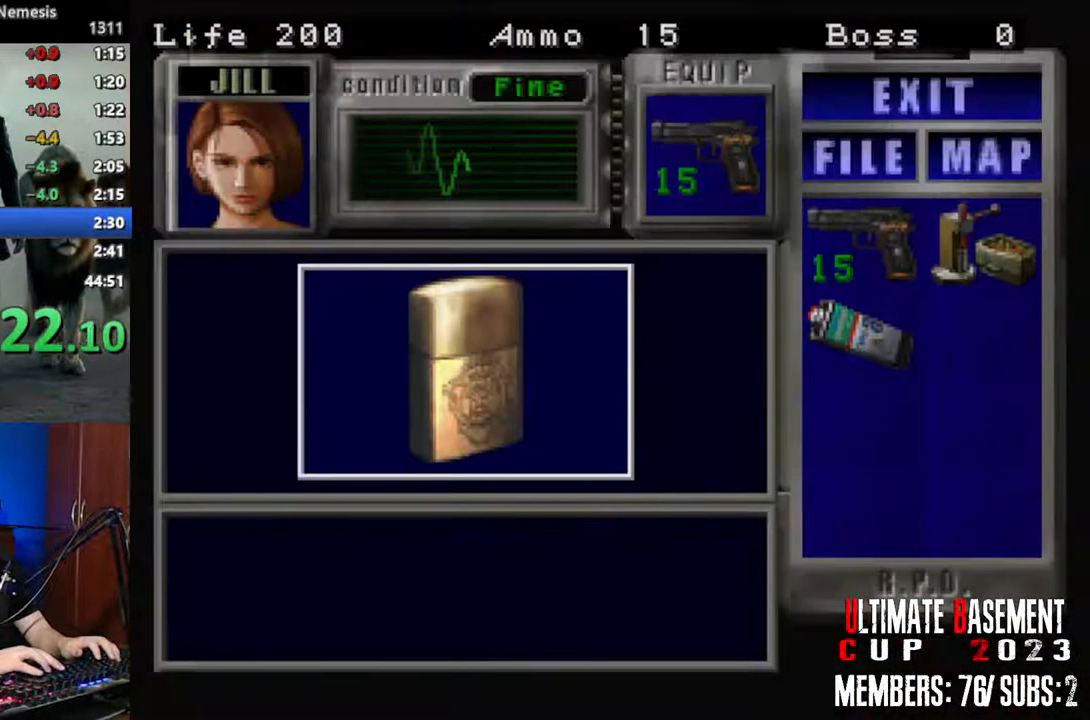
{"keys": ["shift"], "events": [[400, "q", "up"], [400, "semicolon", "down"], [450, "semicolon", "up"]]}
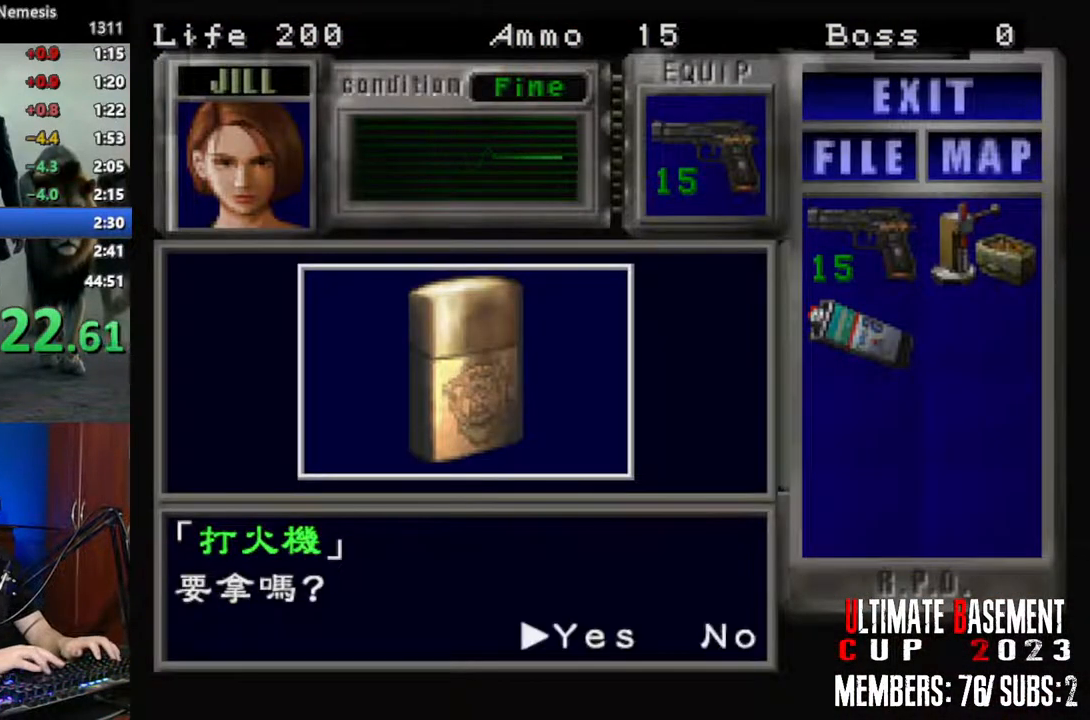
{"keys": ["shift"], "events": [[83, "semicolon", "down"], [133, "semicolon", "up"], [233, "semicolon", "down"], [317, "semicolon", "up"], [367, "q", "down"], [417, "semicolon", "down"], [467, "q", "up"], [467, "semicolon", "up"]]}
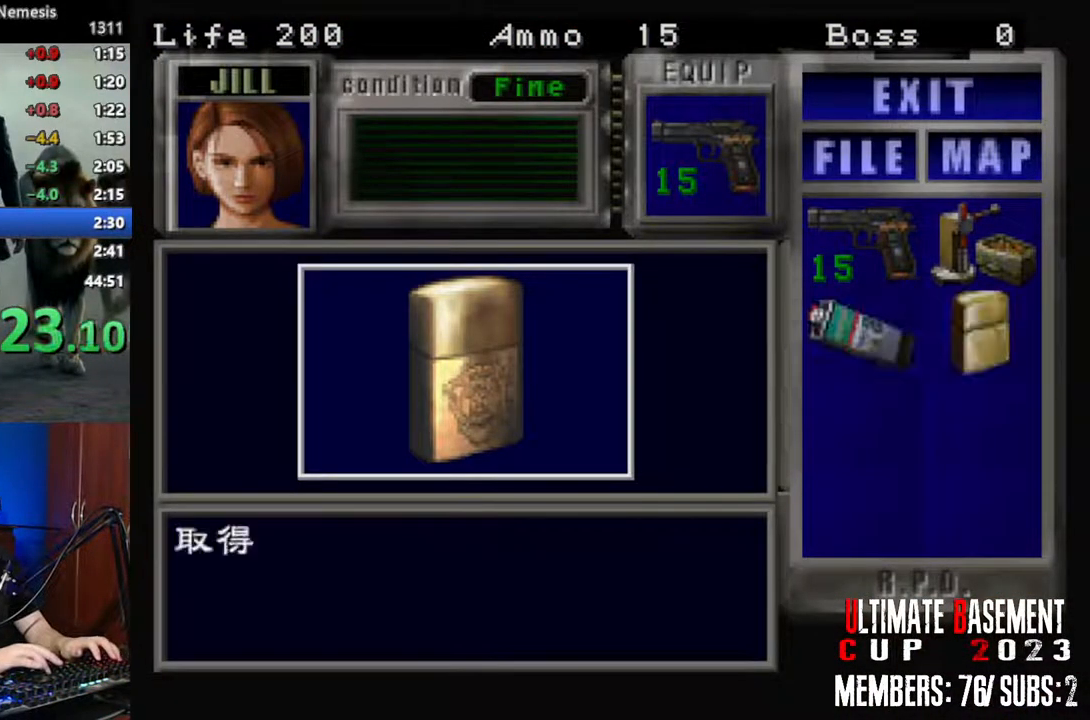
{"keys": ["s", "shift"], "events": [[100, "q", "down"], [100, "semicolon", "down"], [200, "q", "up"], [200, "semicolon", "up"], [233, "shift", "up"], [283, "s", "down"], [433, "shift", "down"]]}
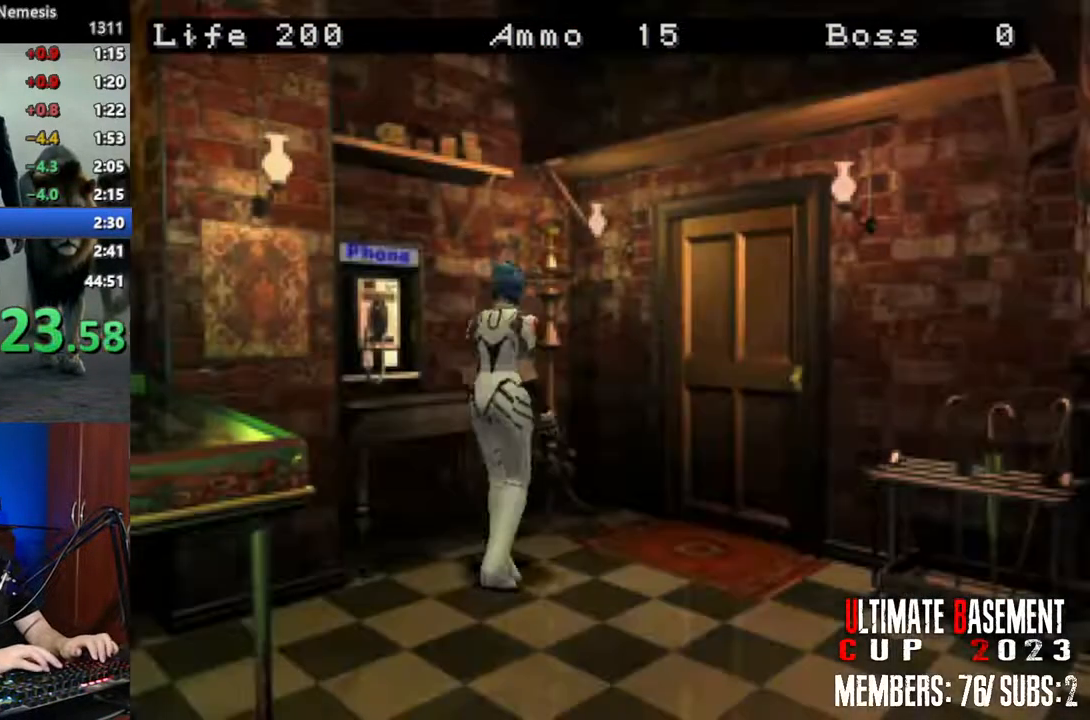
{"keys": ["shift", "w"], "events": [[67, "s", "up"], [167, "w", "down"]]}
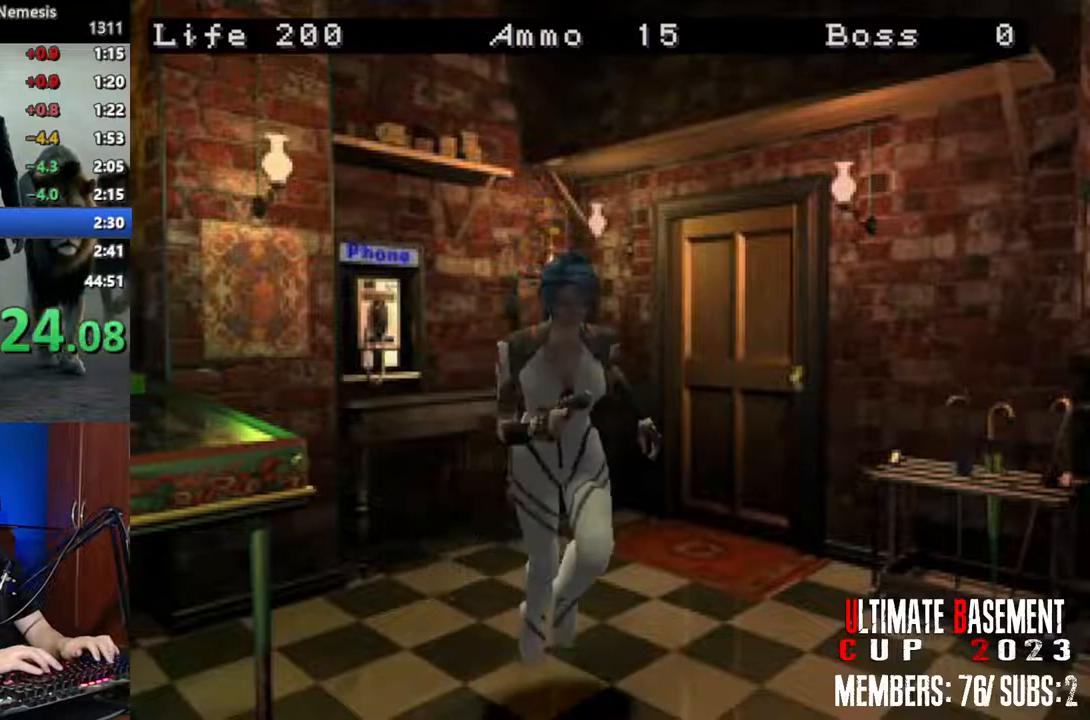
{"keys": ["shift", "w"], "events": []}
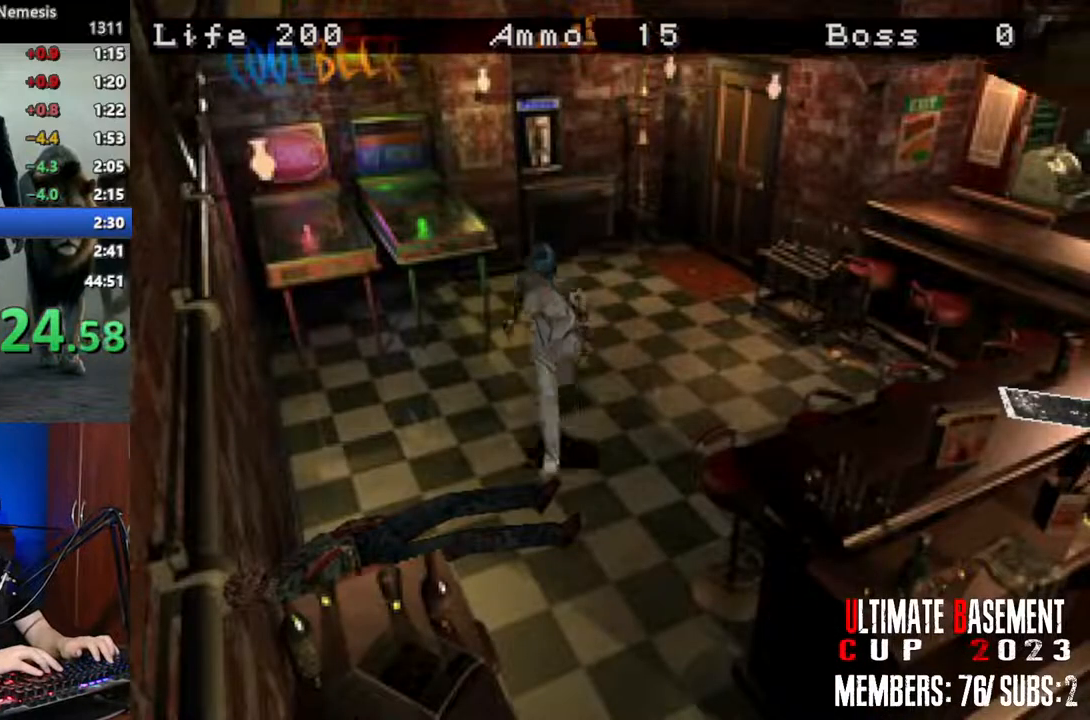
{"keys": ["shift", "w"], "events": [[50, "a", "down"], [250, "a", "up"]]}
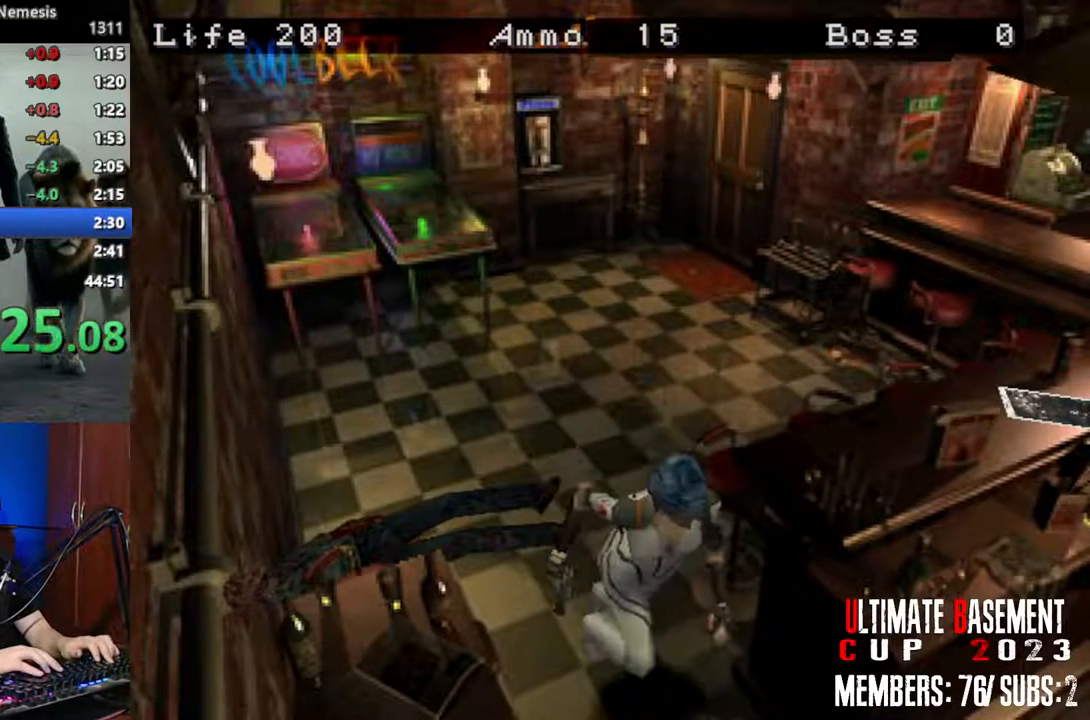
{"keys": ["shift", "w"], "events": [[67, "a", "down"], [350, "a", "up"]]}
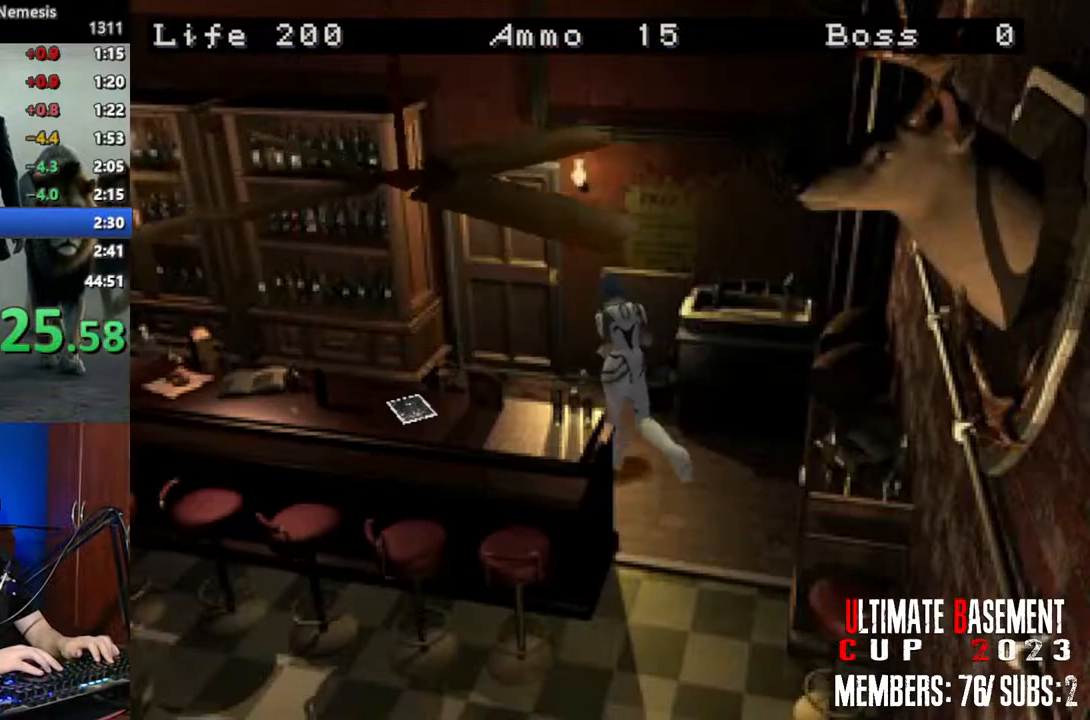
{"keys": ["semicolon", "shift", "w"], "events": [[317, "semicolon", "down"]]}